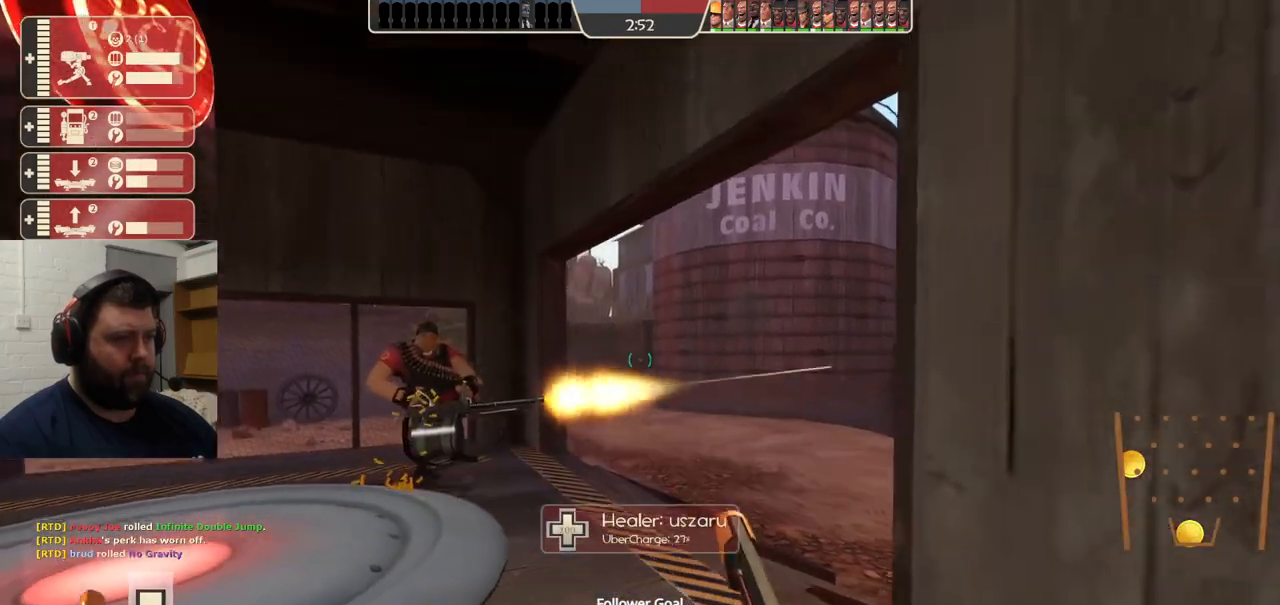
Gameplay with a controller (PlayStation layout); each line is a JSON object with the inputs held at the frame after it. "events" lists button and stick changes between this image and that frame as [ms after this image, input, new state], when the widget could be followed in between. Not read: L1.
{"buttons": ["SQUARE"], "left_stick": "center", "right_stick": "center", "events": [[100, "R2", "up"], [200, "left_stick", "down-right"], [333, "SQUARE", "down"], [350, "left_stick", "center"], [417, "SQUARE", "up"], [500, "SQUARE", "down"]]}
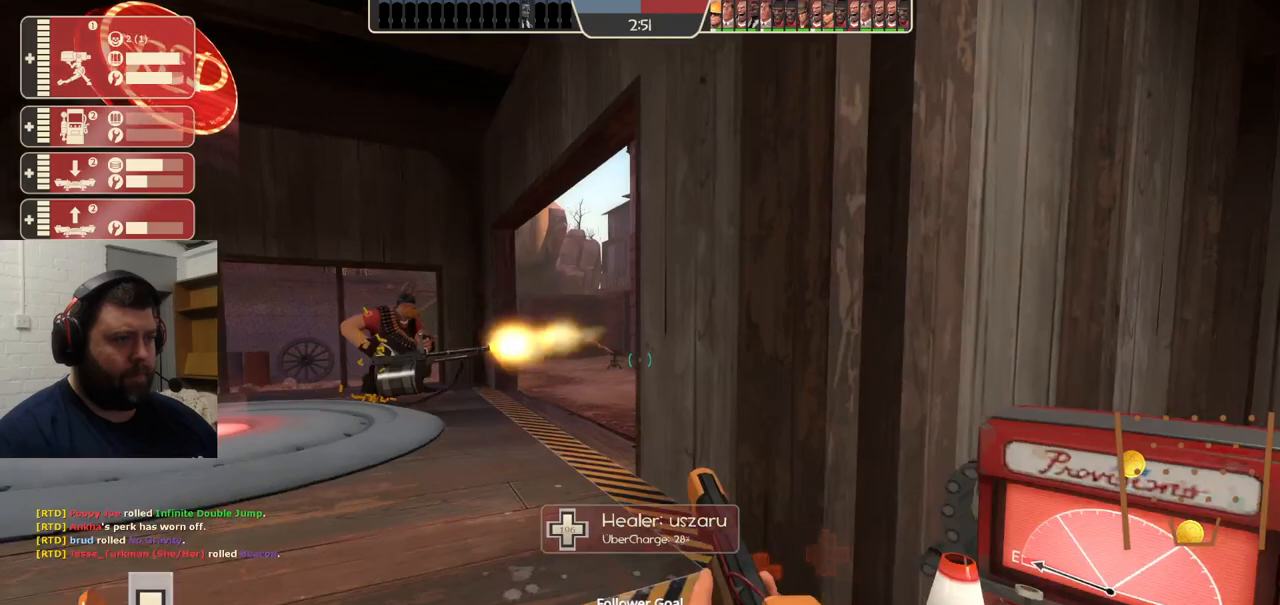
{"buttons": [], "left_stick": "center", "right_stick": "center", "events": [[33, "left_stick", "up-left"], [83, "SQUARE", "up"], [150, "left_stick", "center"]]}
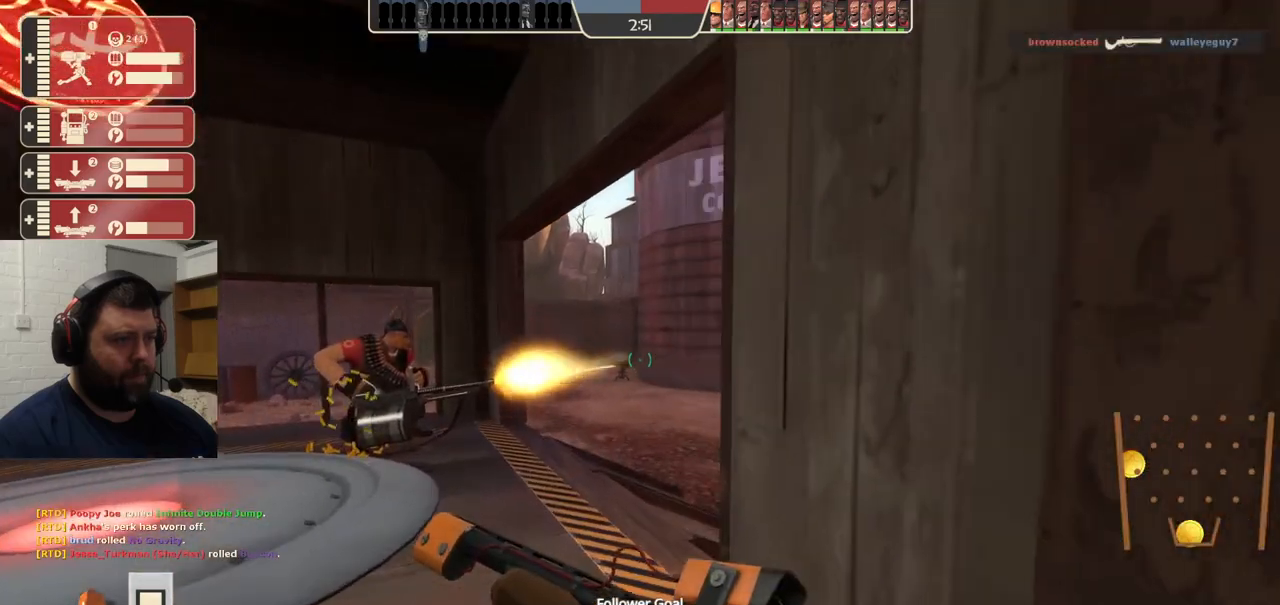
{"buttons": [], "left_stick": "center", "right_stick": "center", "events": []}
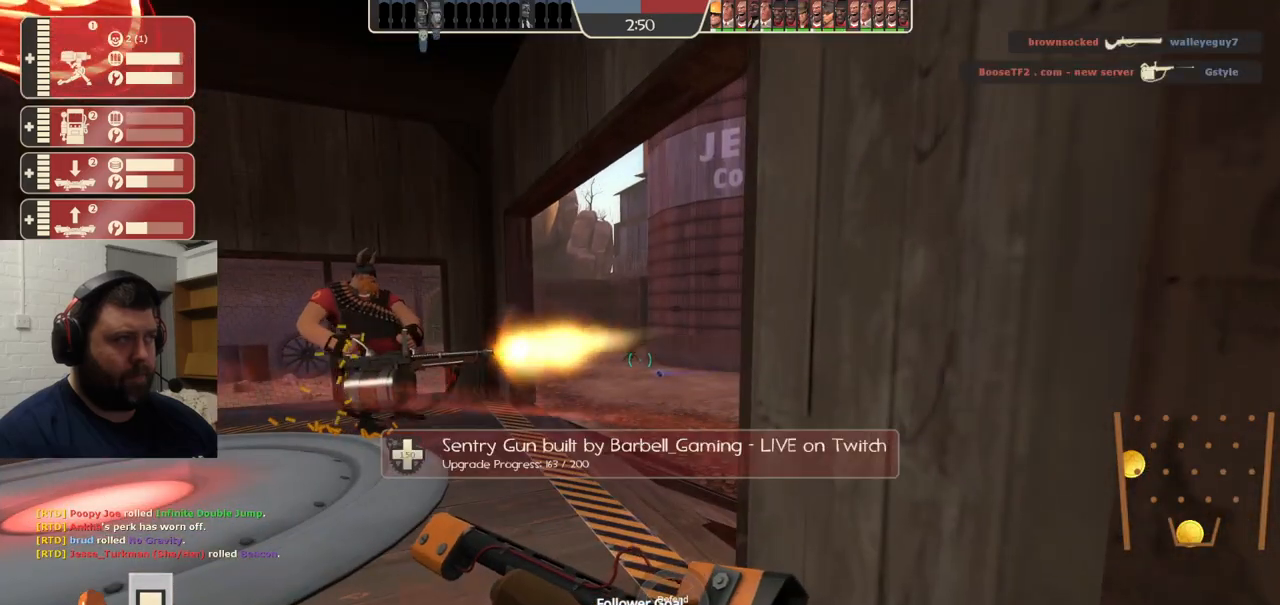
{"buttons": [], "left_stick": "center", "right_stick": "center", "events": [[283, "left_stick", "down-right"], [483, "left_stick", "center"]]}
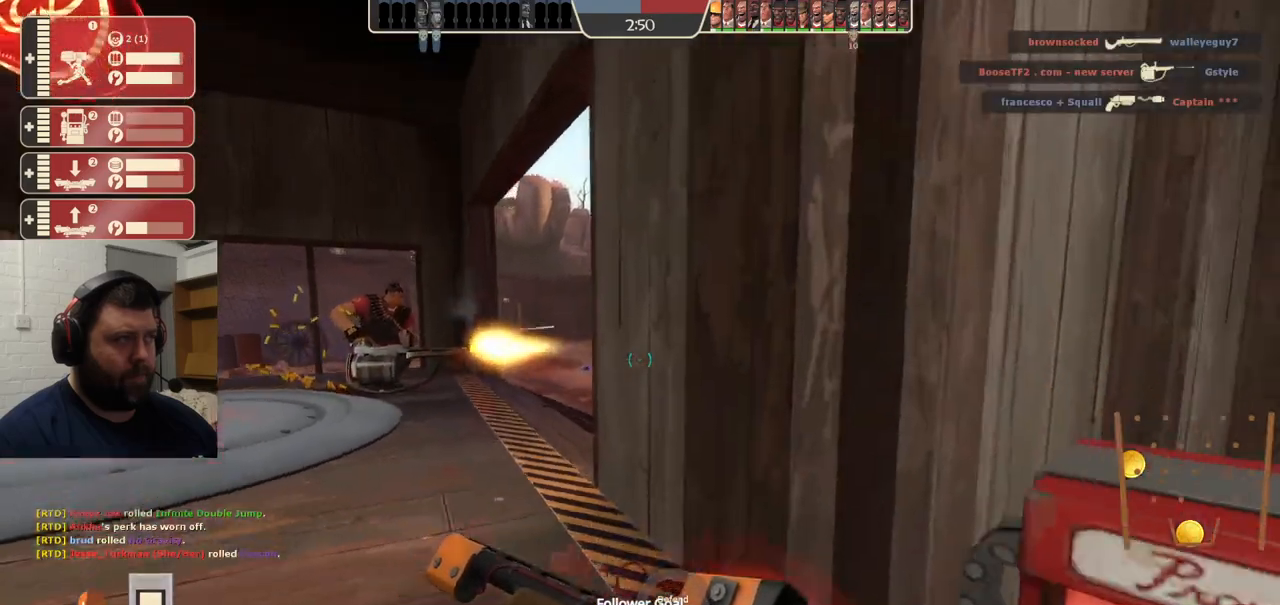
{"buttons": [], "left_stick": "up", "right_stick": "center", "events": [[83, "left_stick", "up-left"], [383, "left_stick", "up"]]}
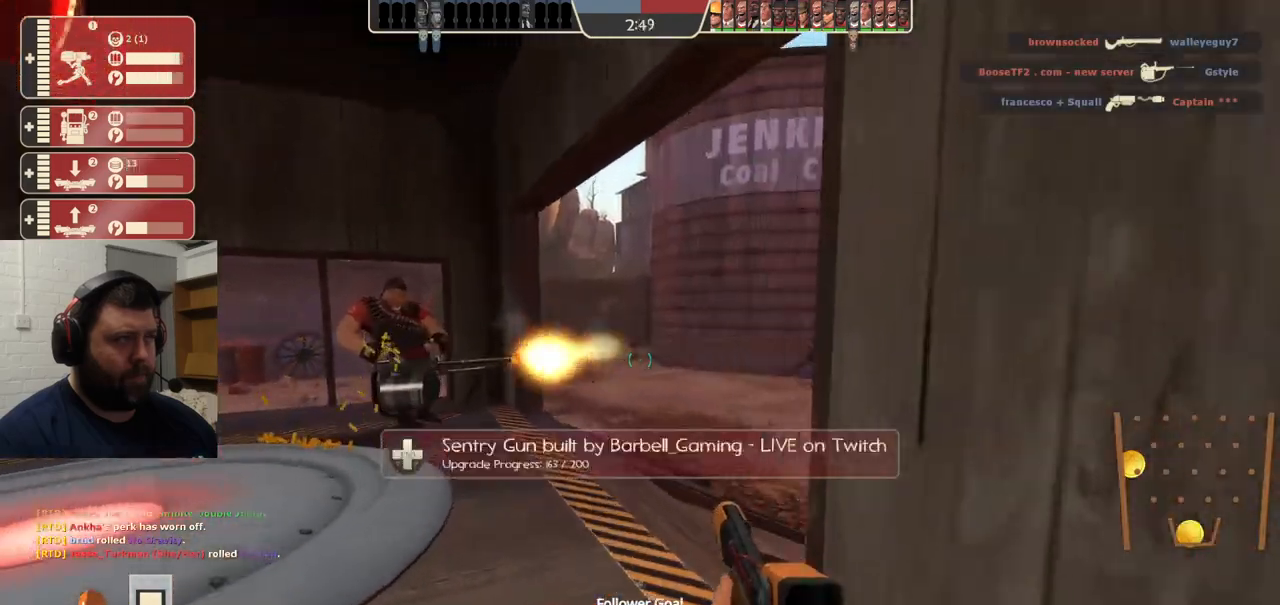
{"buttons": ["R2"], "left_stick": "center", "right_stick": "center", "events": [[200, "R2", "down"], [333, "left_stick", "center"]]}
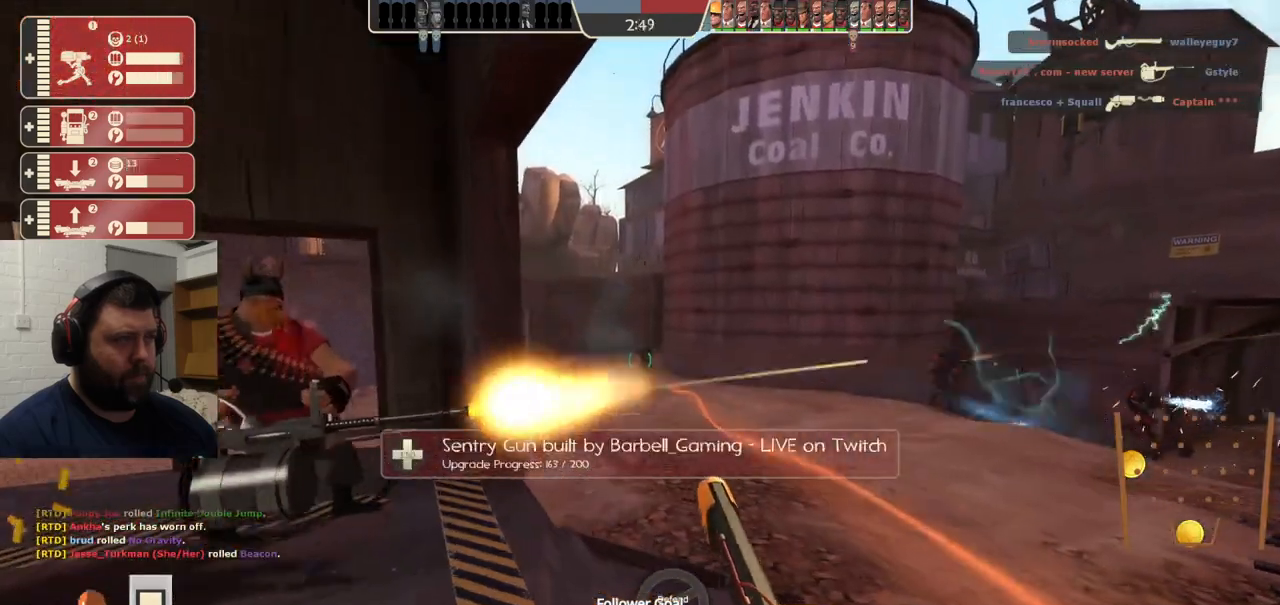
{"buttons": ["R2"], "left_stick": "down", "right_stick": "center", "events": [[283, "left_stick", "down"]]}
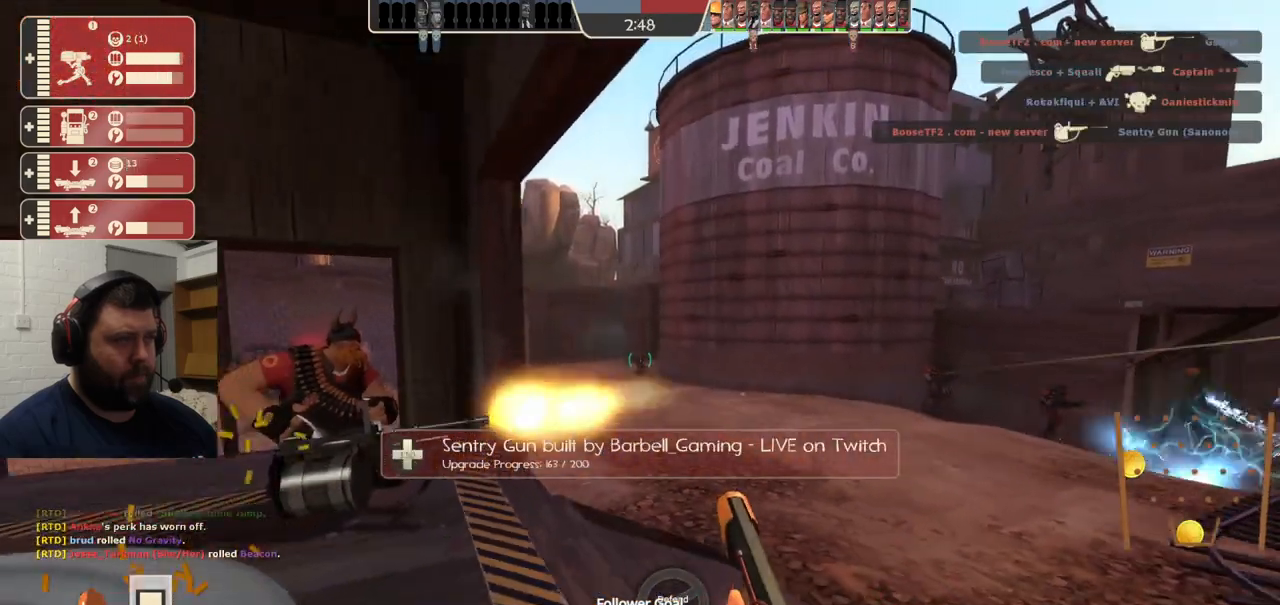
{"buttons": ["SQUARE"], "left_stick": "up-right", "right_stick": "center", "events": [[33, "R2", "up"], [83, "left_stick", "down-right"], [200, "right_stick", "right"], [367, "right_stick", "center"], [483, "left_stick", "up-right"], [500, "SQUARE", "down"]]}
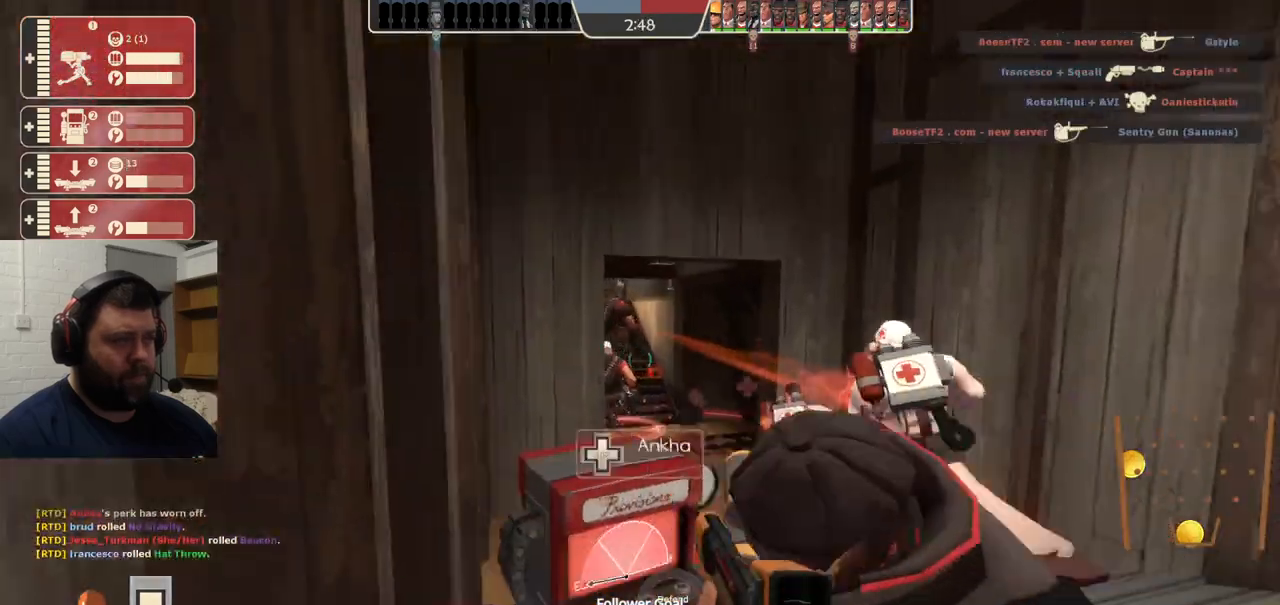
{"buttons": [], "left_stick": "up-left", "right_stick": "center", "events": [[50, "SQUARE", "up"], [67, "left_stick", "center"], [200, "DPAD_DOWN", "down"], [283, "DPAD_DOWN", "up"], [500, "left_stick", "up-left"]]}
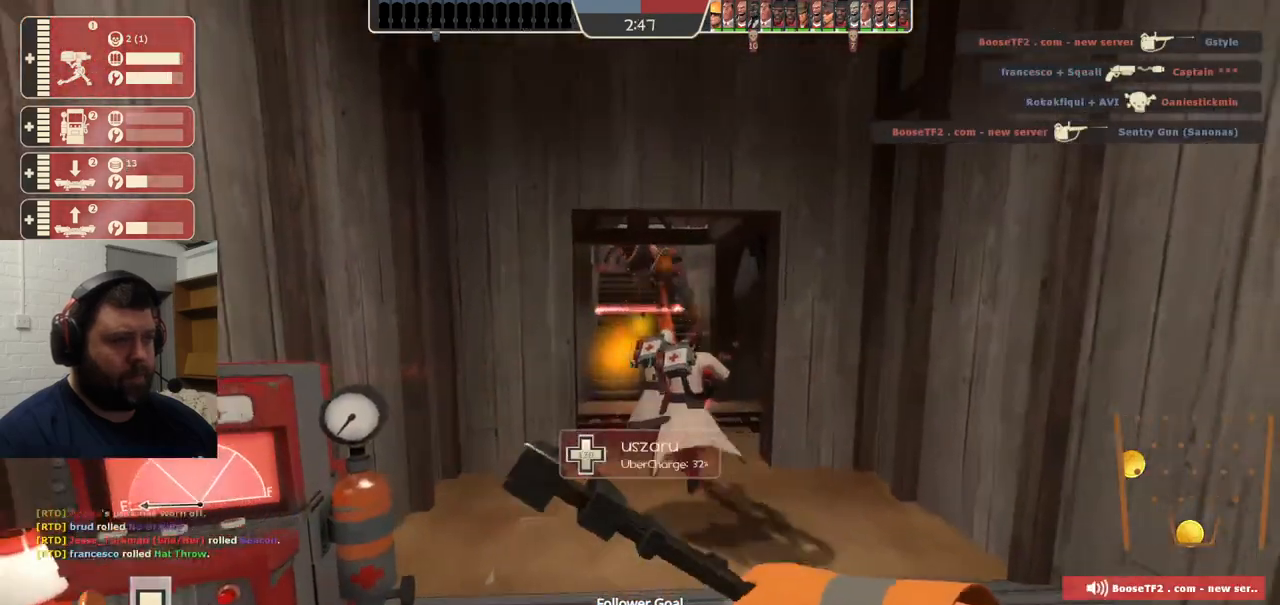
{"buttons": ["R1", "R2"], "left_stick": "center", "right_stick": "center", "events": [[83, "R2", "down"], [150, "left_stick", "center"], [183, "right_stick", "left"], [300, "right_stick", "center"], [333, "R1", "down"], [450, "R1", "up"], [500, "R1", "down"]]}
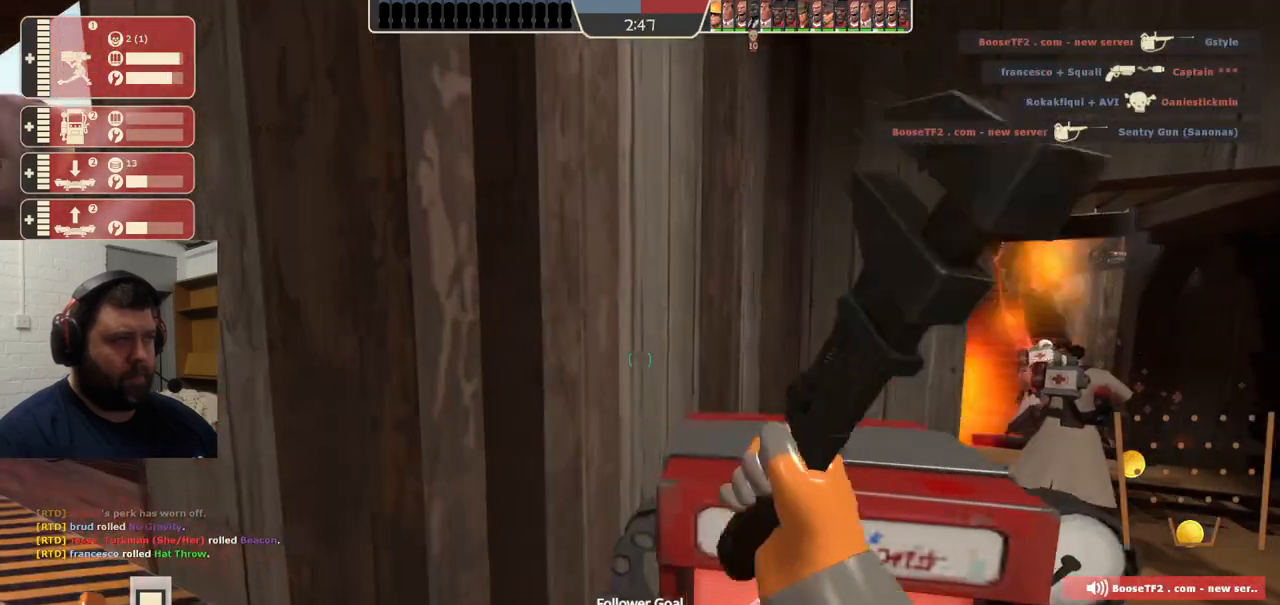
{"buttons": [], "left_stick": "up", "right_stick": "center", "events": [[133, "R1", "up"], [167, "left_stick", "right"], [283, "R2", "up"], [367, "left_stick", "up-right"], [500, "left_stick", "up"]]}
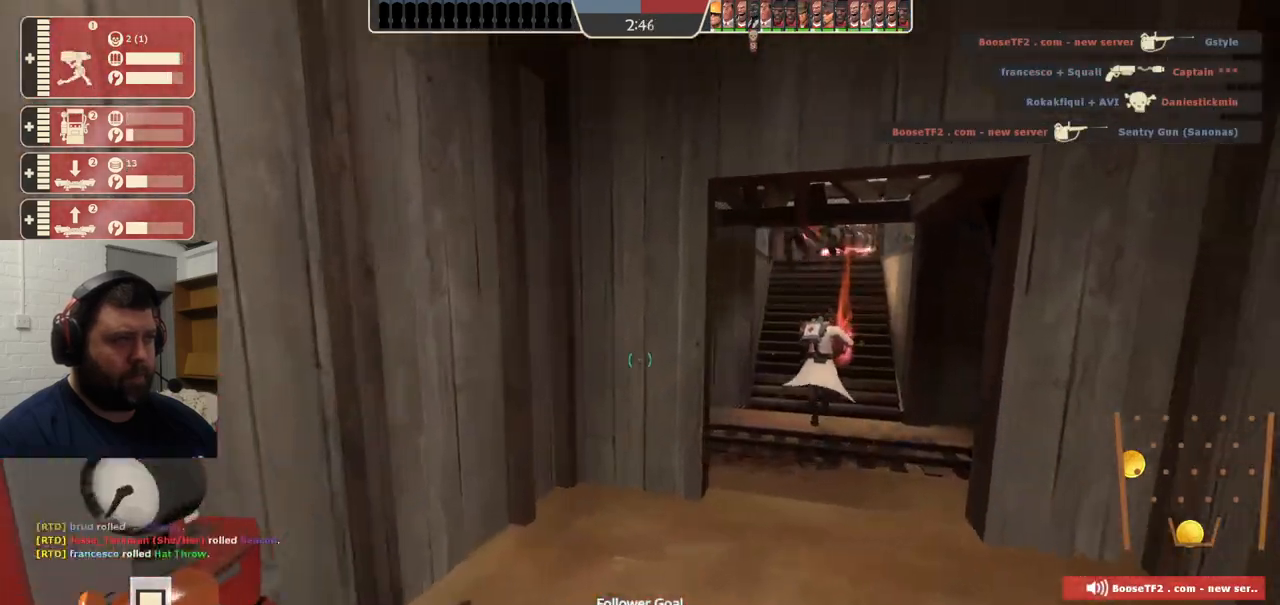
{"buttons": [], "left_stick": "up", "right_stick": "center", "events": []}
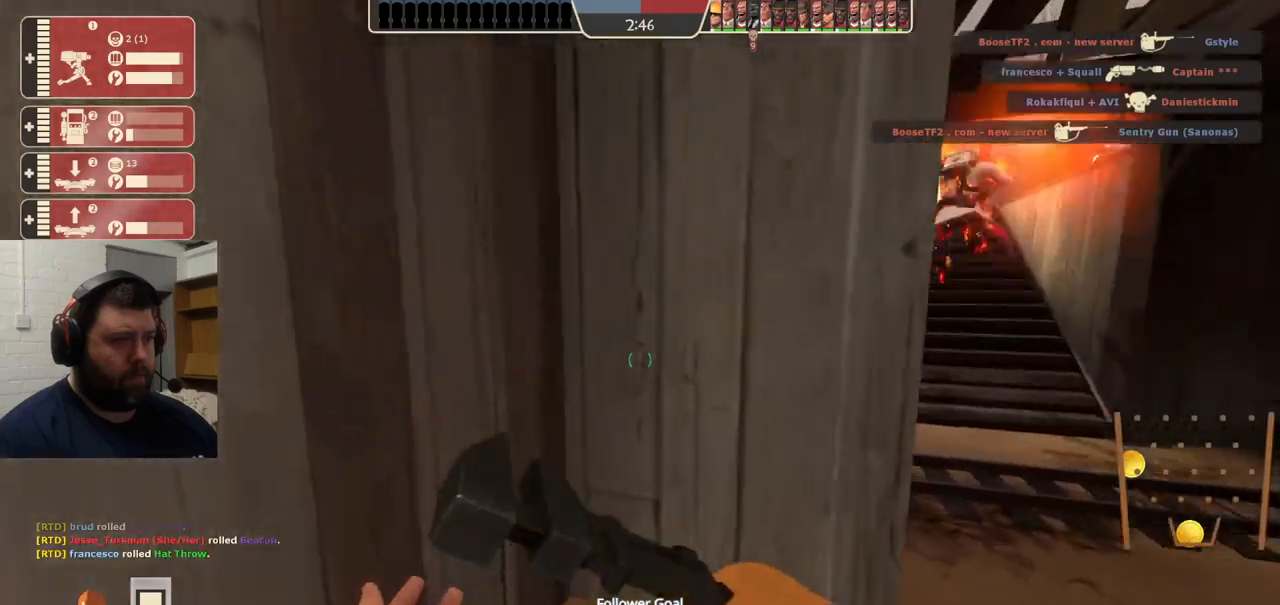
{"buttons": [], "left_stick": "up", "right_stick": "center", "events": [[83, "right_stick", "left"], [200, "left_stick", "center"], [367, "right_stick", "center"], [433, "left_stick", "up"]]}
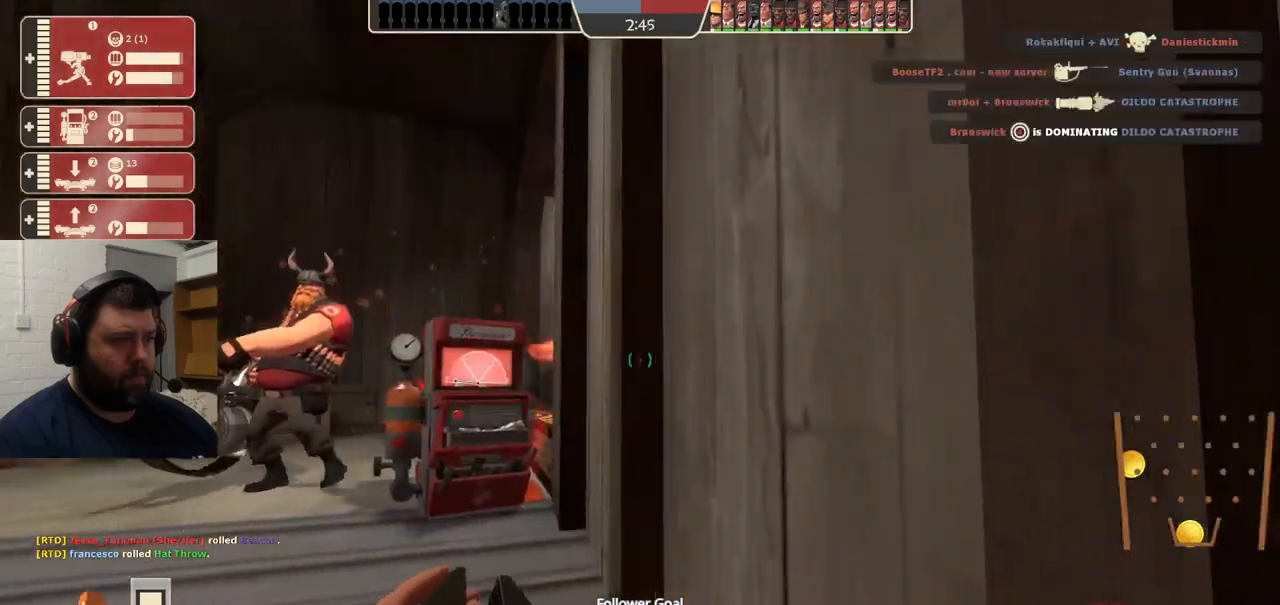
{"buttons": ["R2"], "left_stick": "left", "right_stick": "center", "events": [[183, "R2", "down"], [250, "left_stick", "up-left"], [317, "R1", "down"], [367, "left_stick", "left"], [383, "R1", "up"]]}
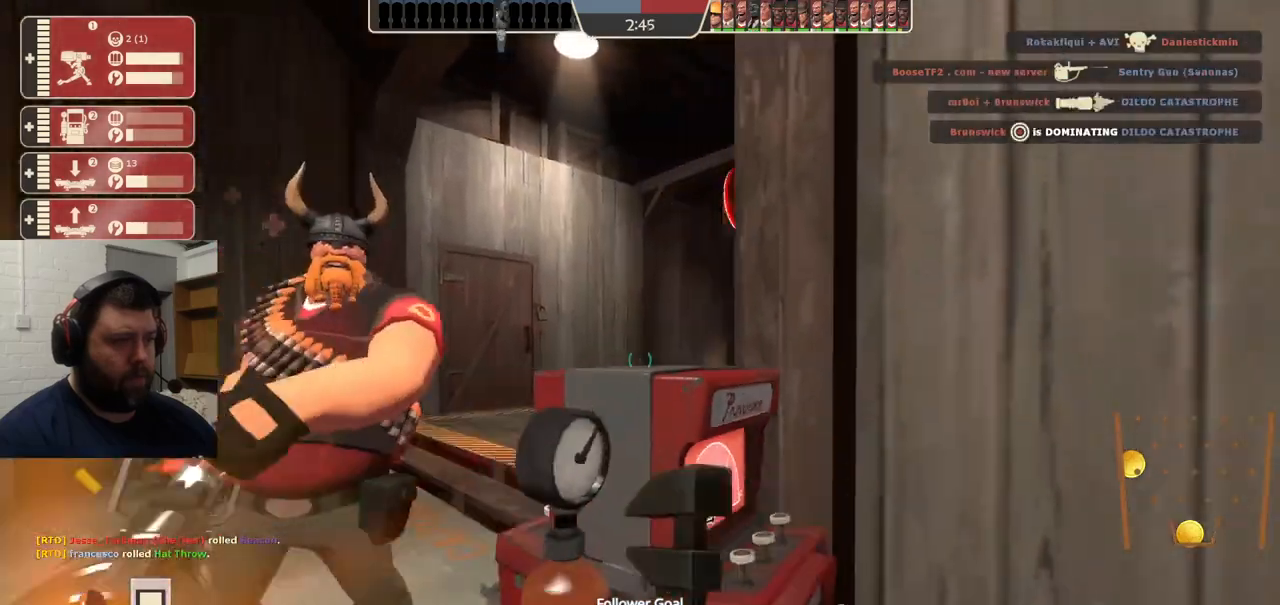
{"buttons": [], "left_stick": "up-left", "right_stick": "center", "events": [[83, "R1", "down"], [83, "left_stick", "up-left"], [133, "R1", "up"], [150, "R2", "up"]]}
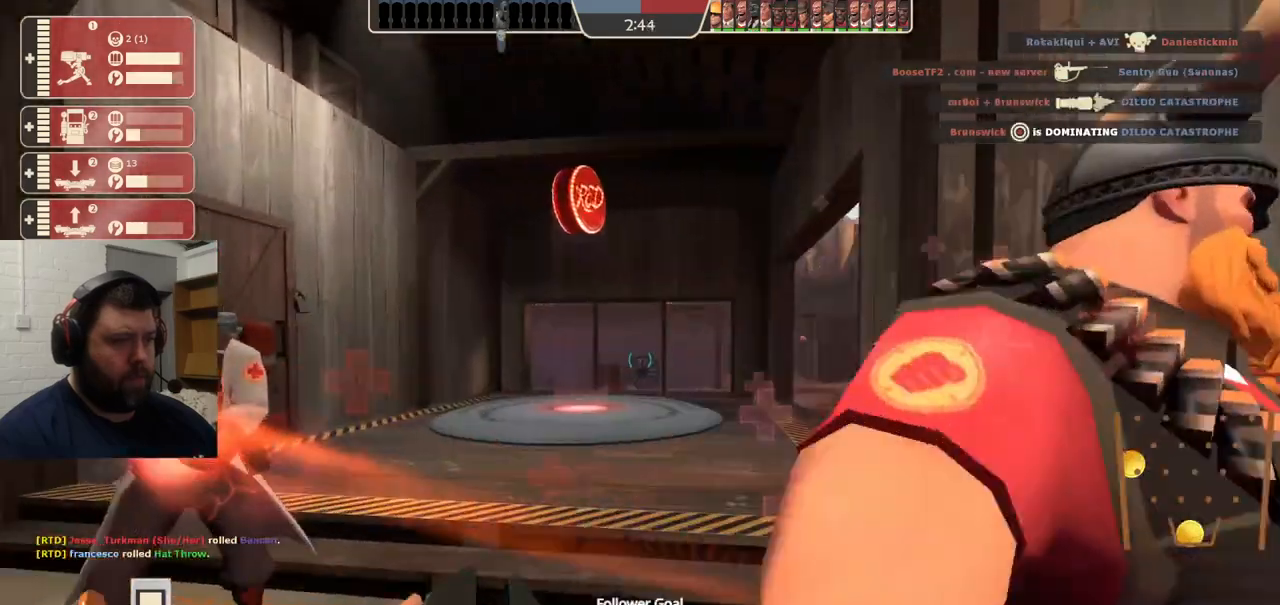
{"buttons": [], "left_stick": "up", "right_stick": "center", "events": [[67, "left_stick", "up"], [200, "right_stick", "right"], [367, "right_stick", "center"]]}
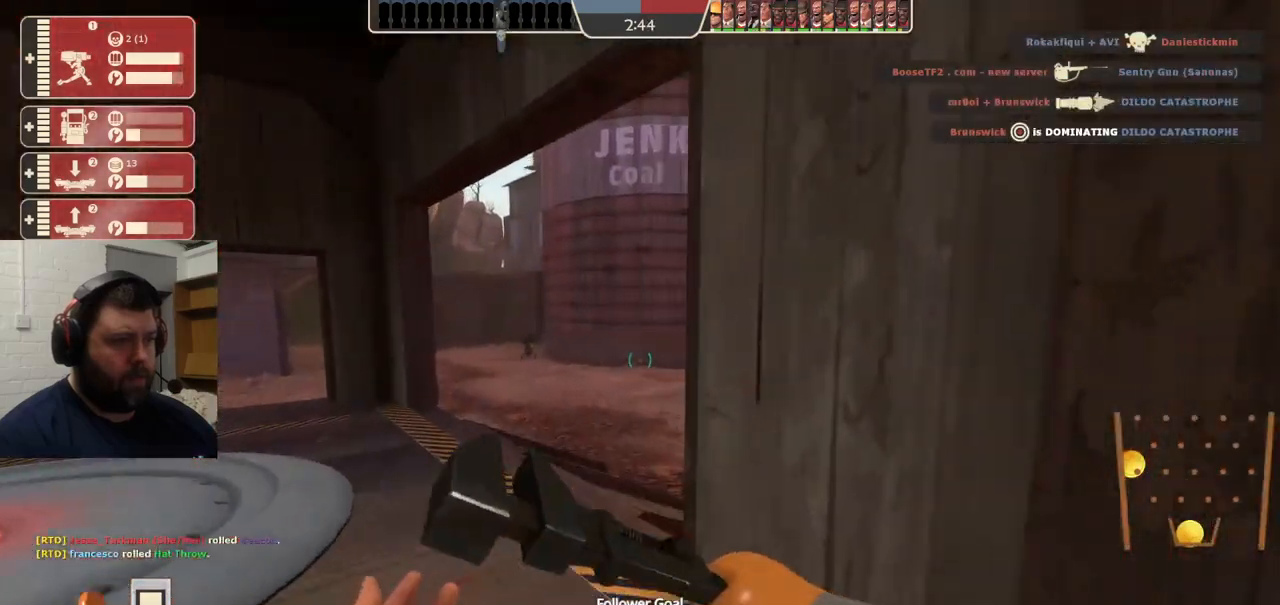
{"buttons": [], "left_stick": "up", "right_stick": "center", "events": []}
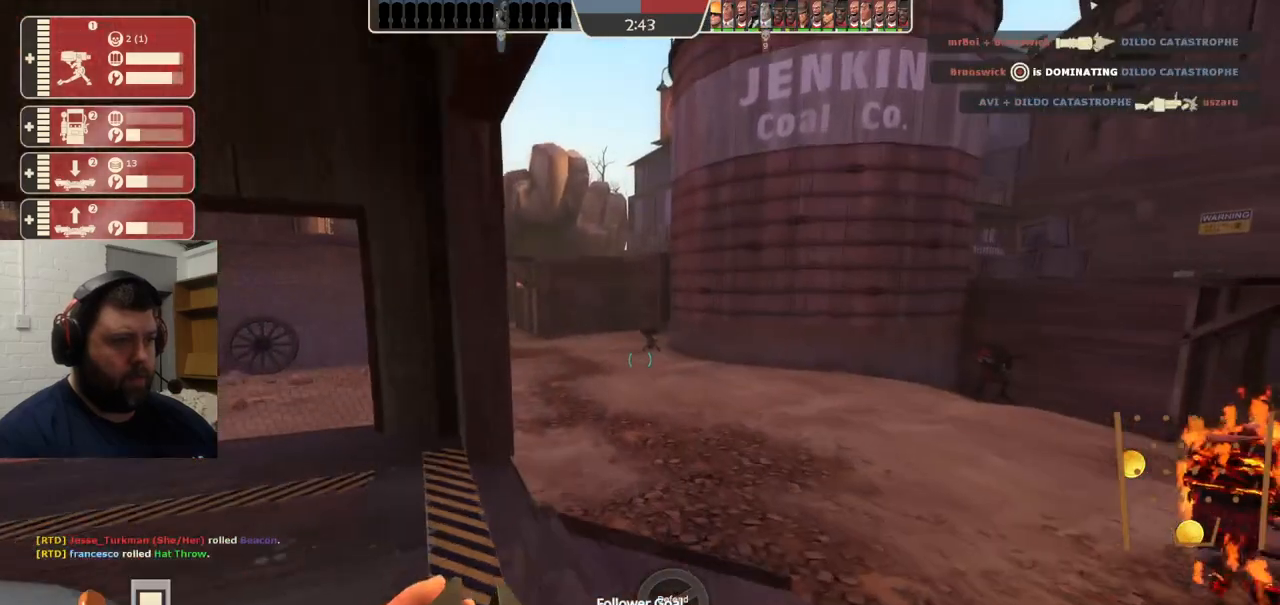
{"buttons": [], "left_stick": "up", "right_stick": "center", "events": [[183, "CROSS", "down"], [350, "CROSS", "up"]]}
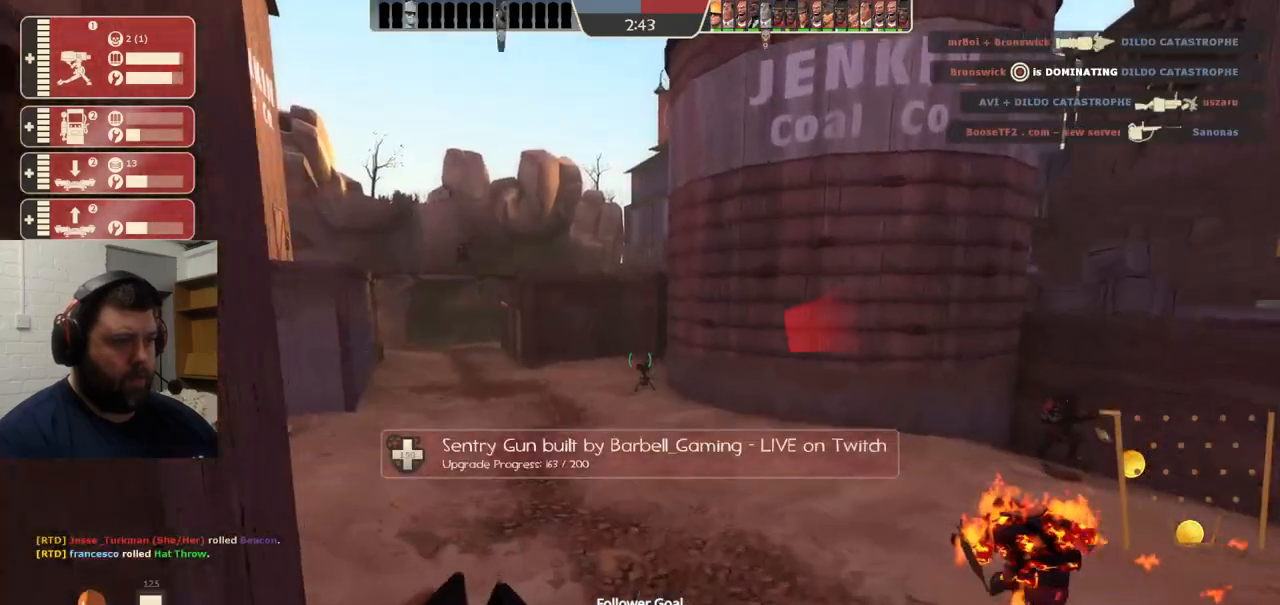
{"buttons": [], "left_stick": "up", "right_stick": "center", "events": []}
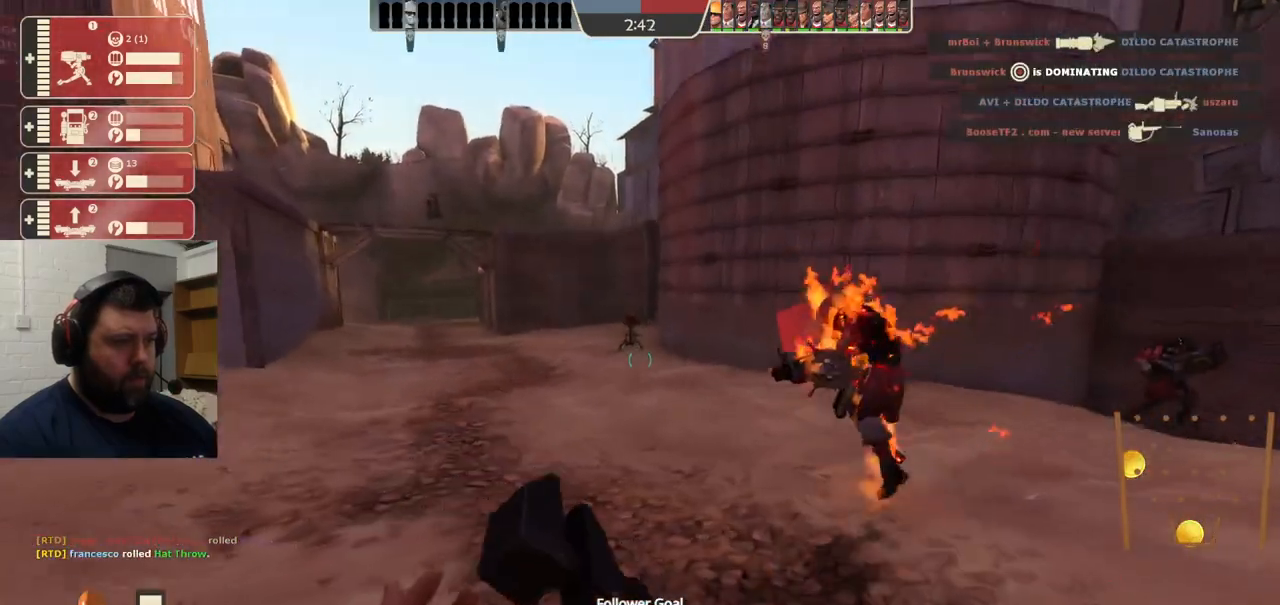
{"buttons": [], "left_stick": "up", "right_stick": "center", "events": [[150, "CROSS", "down"], [317, "CROSS", "up"]]}
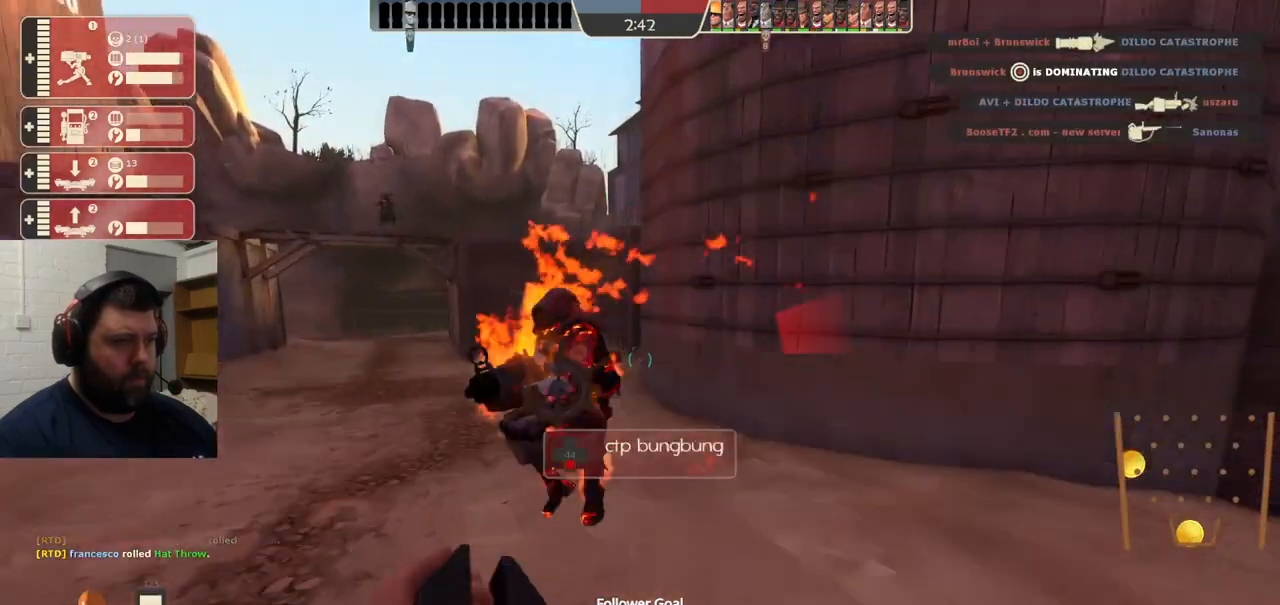
{"buttons": [], "left_stick": "up", "right_stick": "center", "events": []}
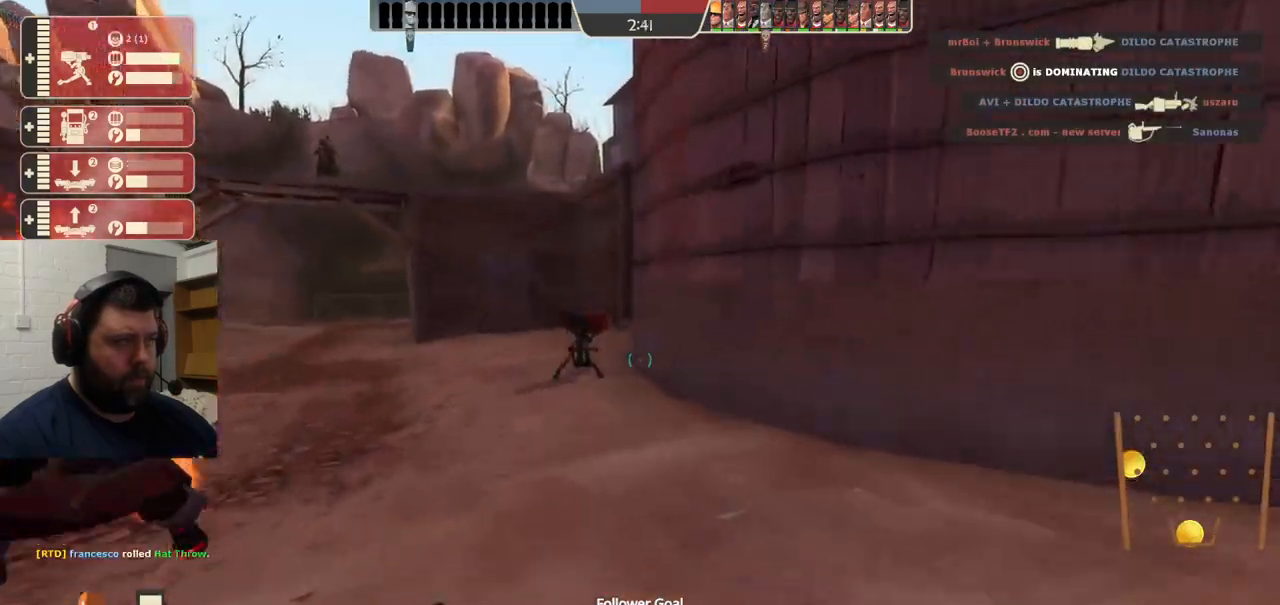
{"buttons": [], "left_stick": "up-left", "right_stick": "center", "events": [[17, "CROSS", "down"], [17, "left_stick", "up-left"], [117, "CROSS", "up"]]}
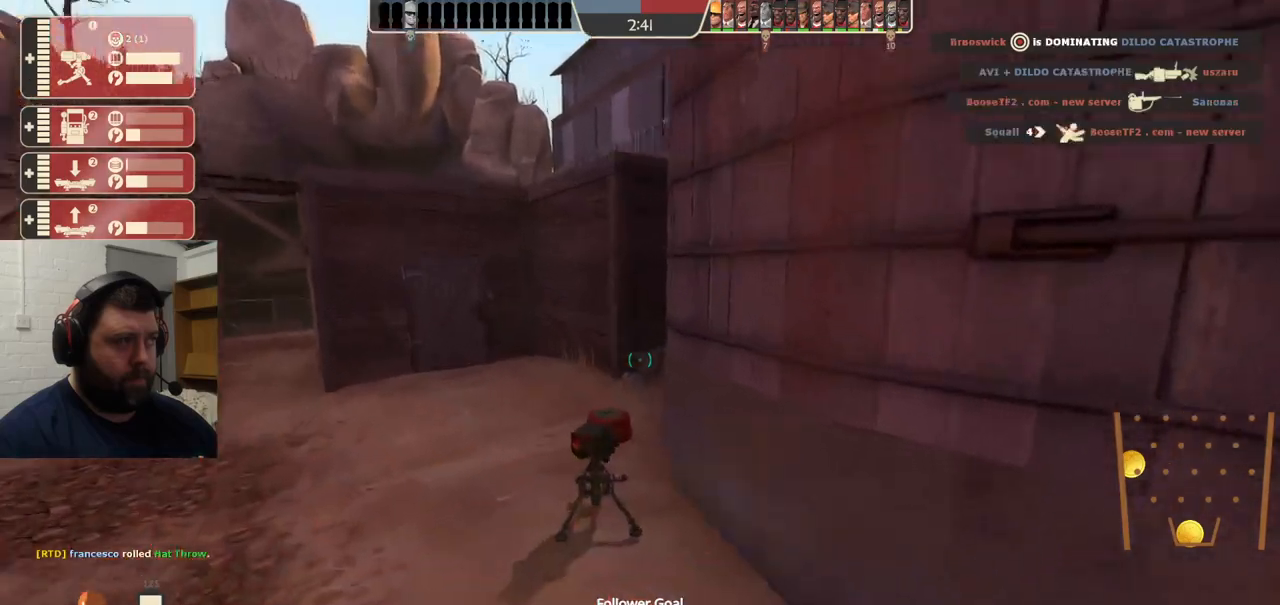
{"buttons": ["R2"], "left_stick": "left", "right_stick": "center", "events": [[183, "R2", "down"], [433, "left_stick", "left"]]}
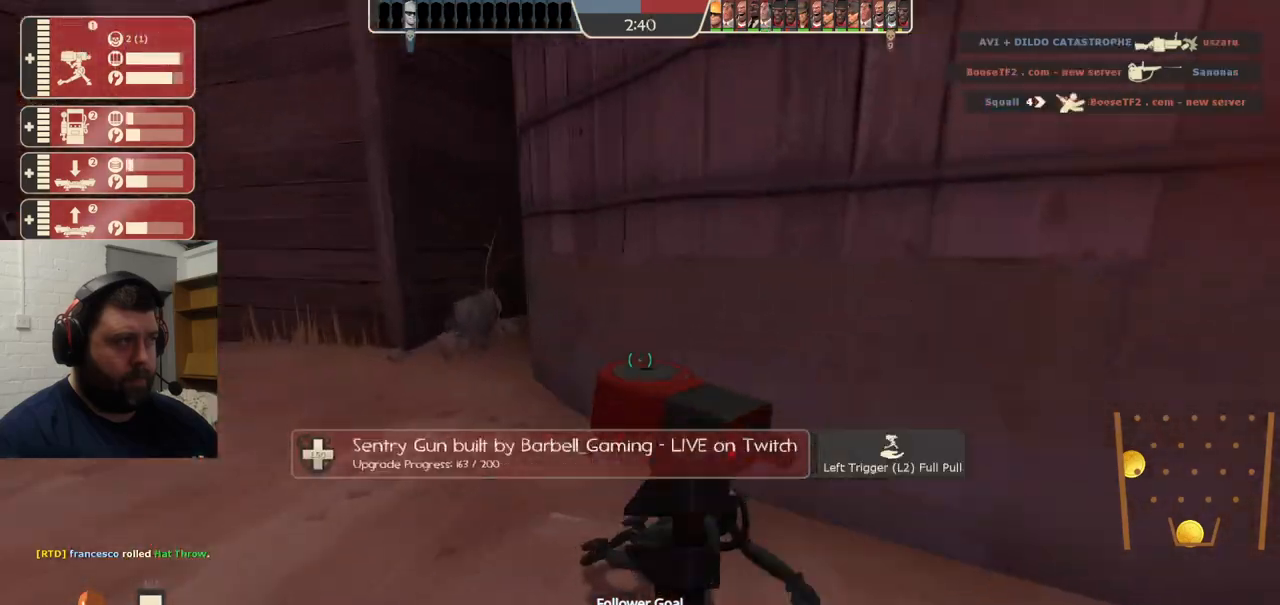
{"buttons": [], "left_stick": "center", "right_stick": "center", "events": [[50, "R2", "up"], [217, "right_stick", "right"], [433, "right_stick", "center"], [483, "left_stick", "center"]]}
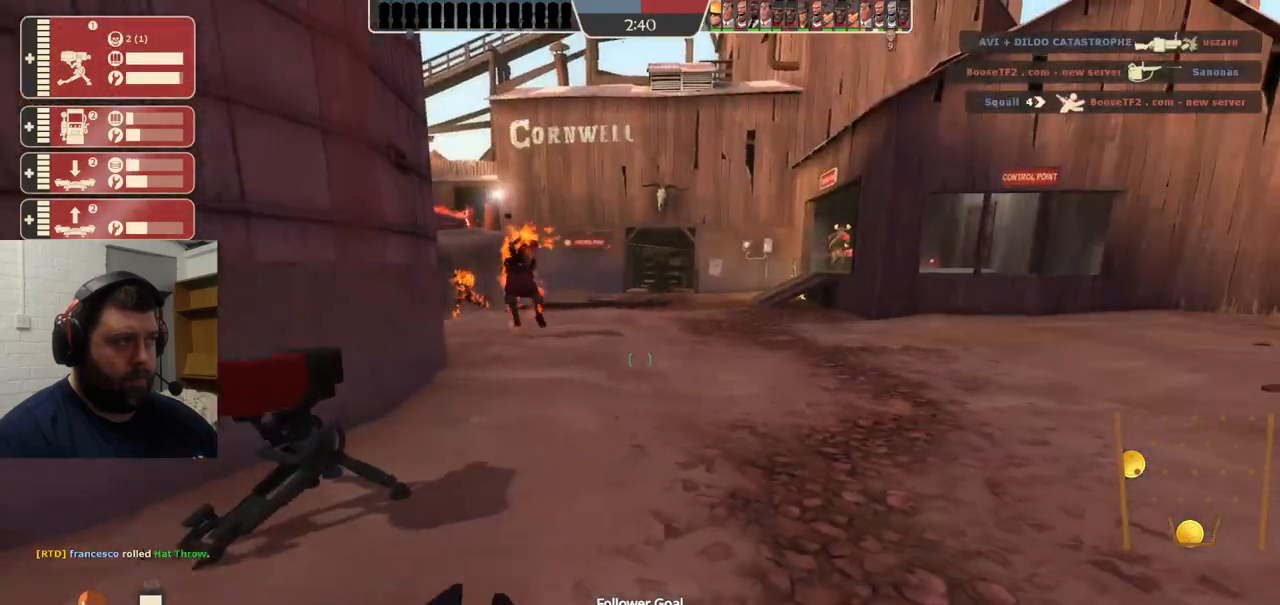
{"buttons": ["R2"], "left_stick": "center", "right_stick": "center", "events": [[117, "R2", "down"], [117, "left_stick", "up-left"], [400, "left_stick", "center"]]}
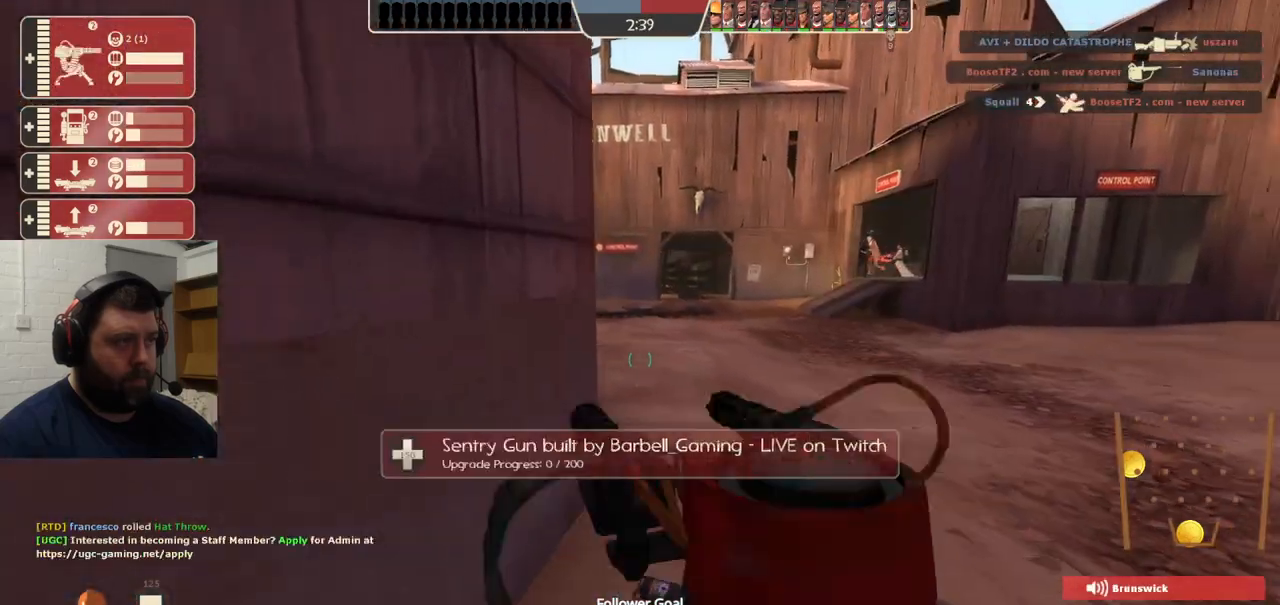
{"buttons": [], "left_stick": "right", "right_stick": "center", "events": [[383, "left_stick", "right"], [450, "R2", "up"]]}
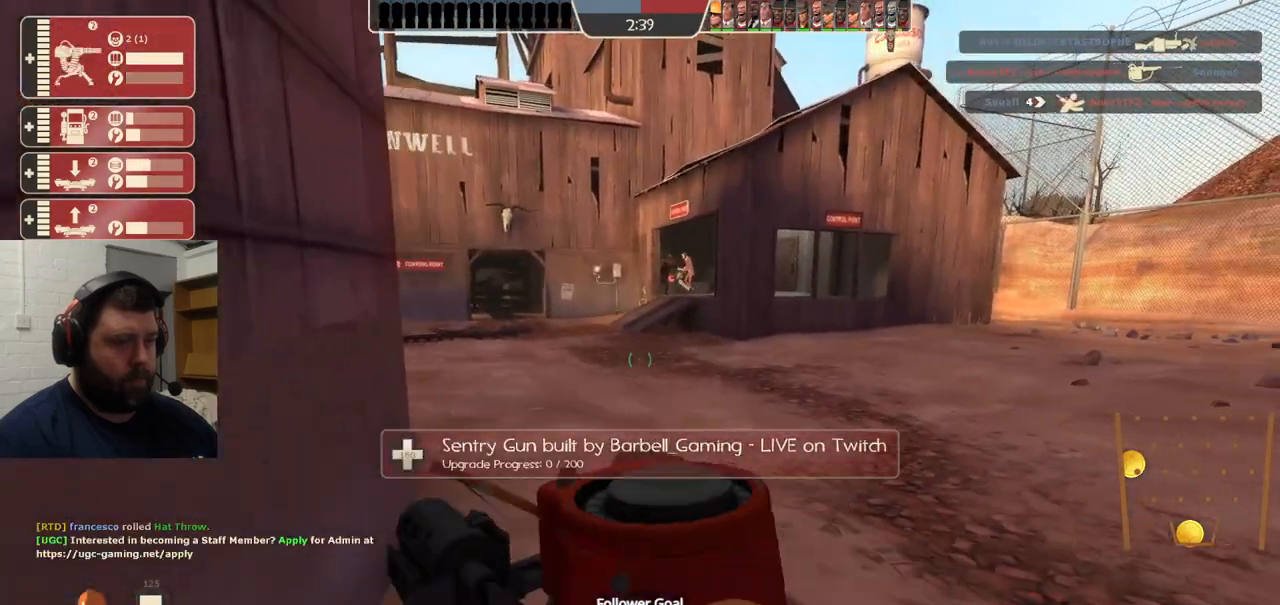
{"buttons": [], "left_stick": "up", "right_stick": "center", "events": [[17, "left_stick", "up-right"], [117, "R1", "down"], [167, "left_stick", "up"], [183, "R1", "up"], [250, "R1", "down"], [350, "R1", "up"], [350, "right_stick", "down-left"], [417, "right_stick", "center"]]}
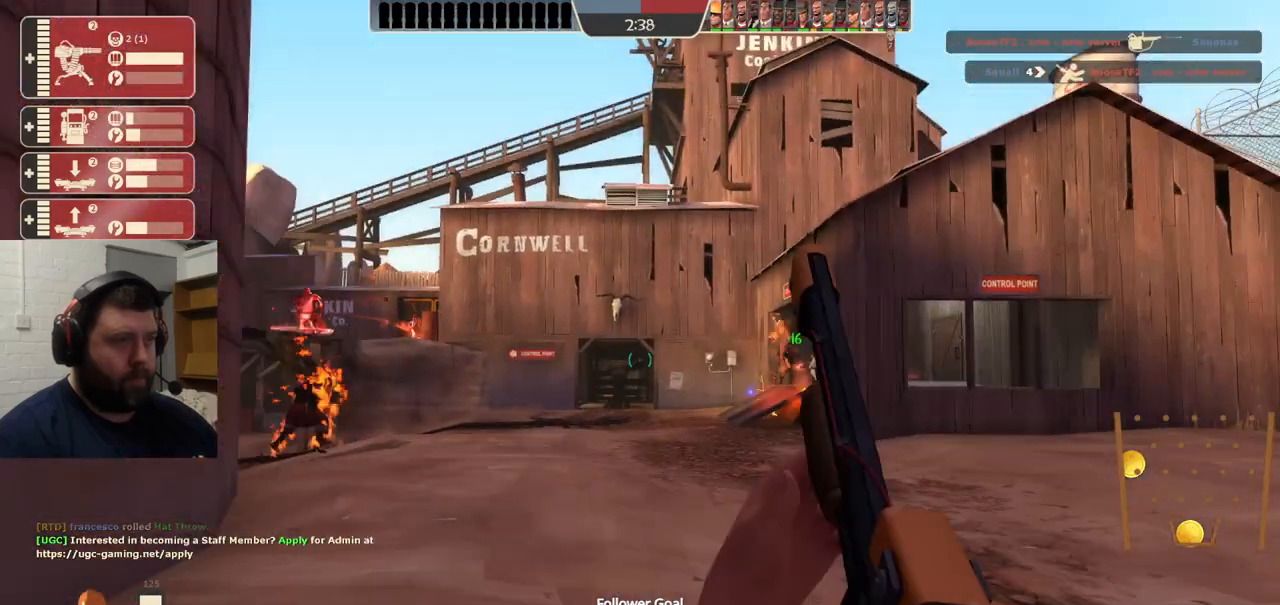
{"buttons": ["SQUARE"], "left_stick": "up", "right_stick": "center", "events": [[33, "SQUARE", "down"], [117, "SQUARE", "up"], [183, "SQUARE", "down"], [250, "SQUARE", "up"], [317, "SQUARE", "down"], [383, "SQUARE", "up"], [450, "SQUARE", "down"]]}
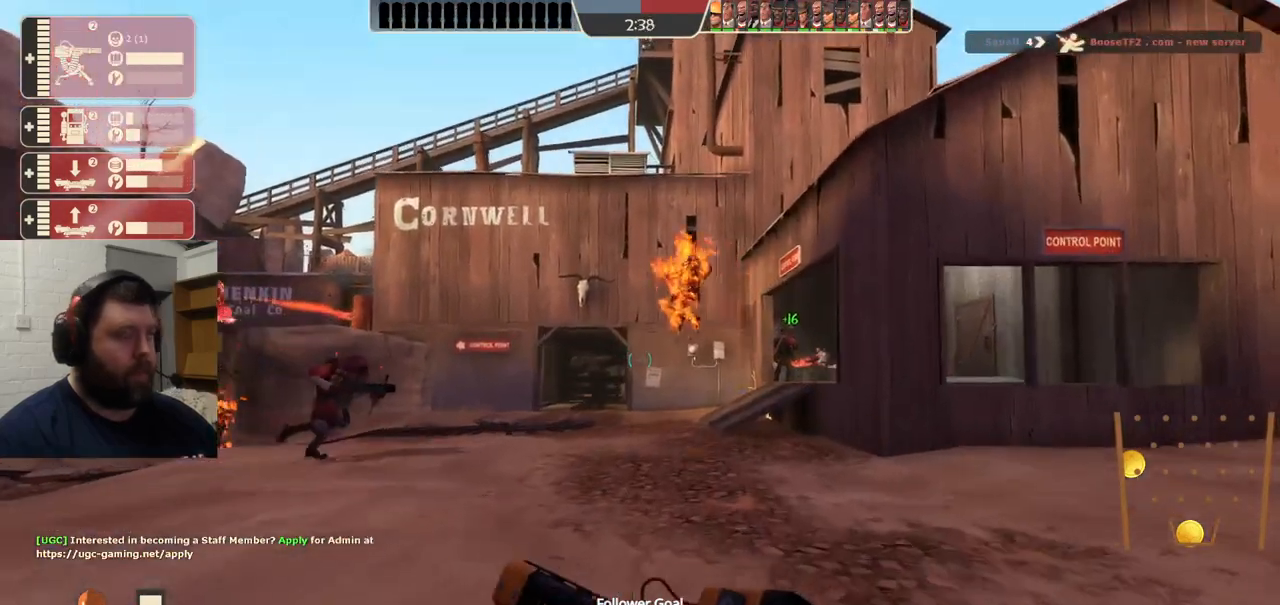
{"buttons": [], "left_stick": "up", "right_stick": "center", "events": [[67, "SQUARE", "up"]]}
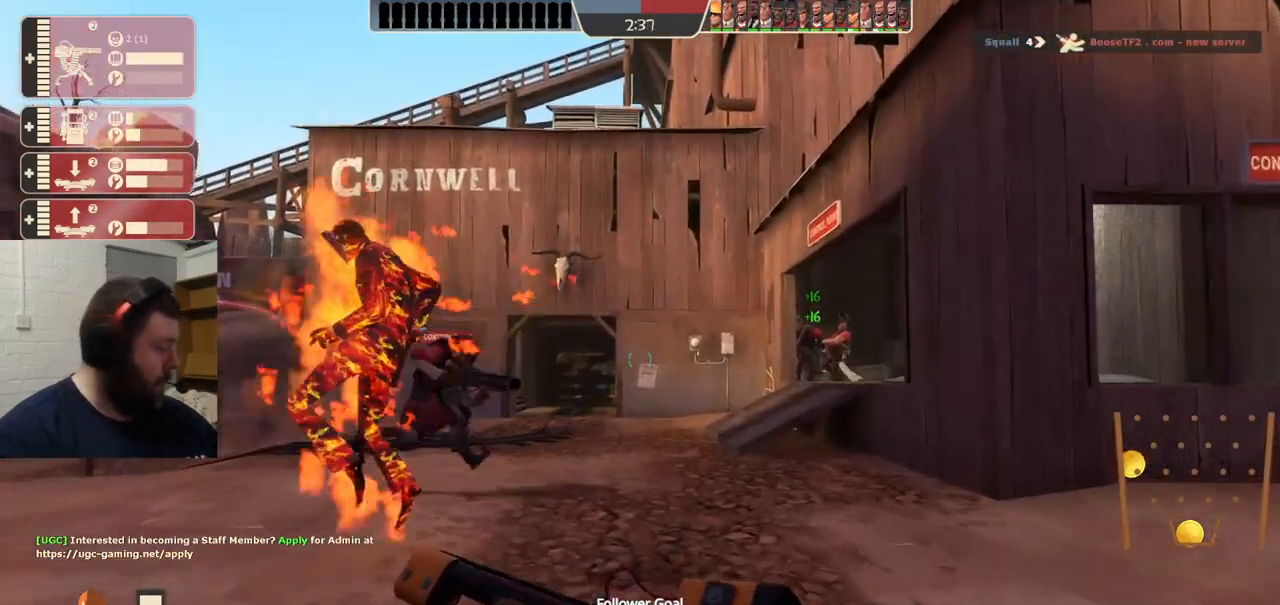
{"buttons": ["SQUARE"], "left_stick": "up", "right_stick": "center", "events": [[167, "SQUARE", "down"], [250, "SQUARE", "up"], [317, "SQUARE", "down"], [400, "SQUARE", "up"], [467, "SQUARE", "down"]]}